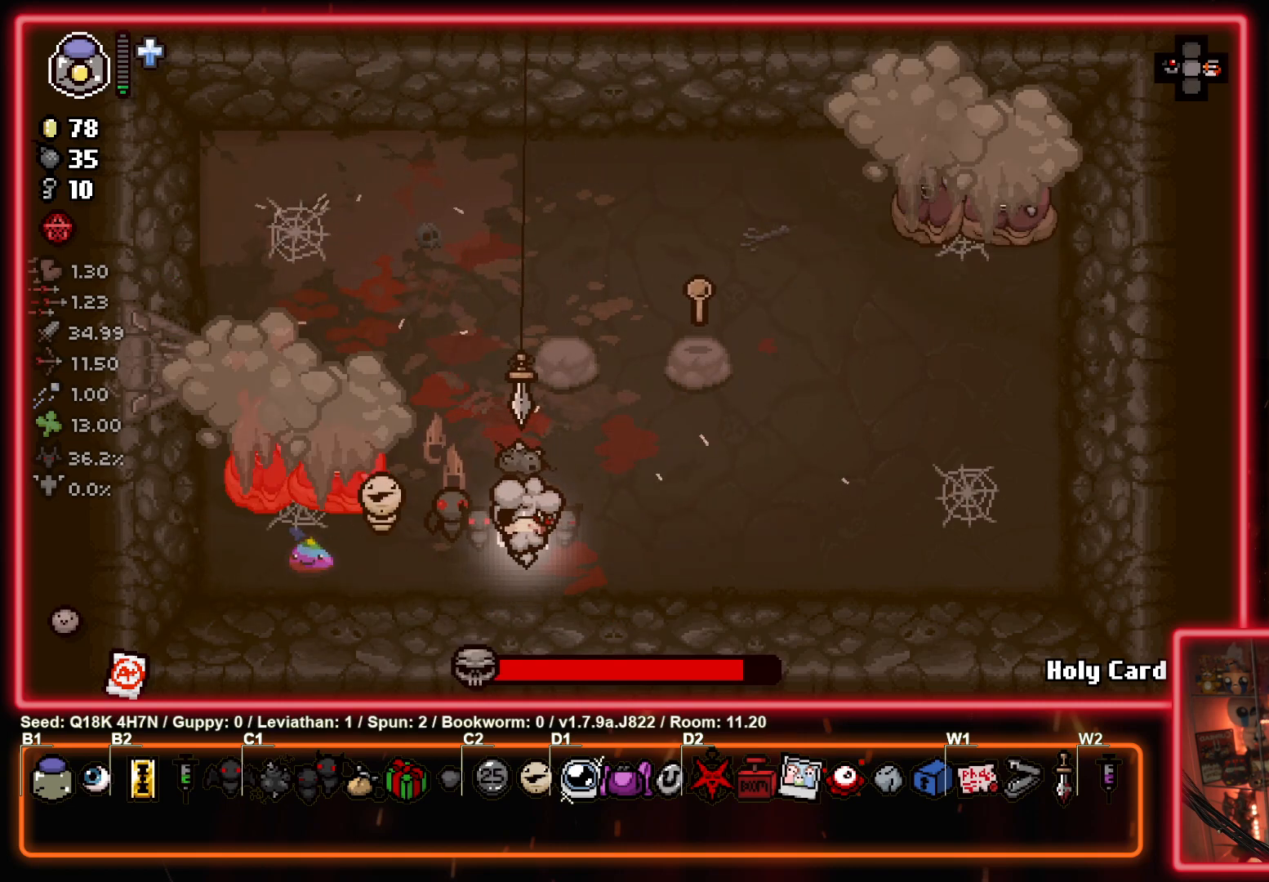
Gameplay with a controller (PlayStation layout); each line is a JSON object with the inputs held at the frame after it. "events" lists button and stick changes between this image and that frame as [ms after this image, input, new state], when the widget could be followed in between. Not read: right_stick.
{"buttons": ["SQUARE"], "left_stick": "right", "events": [[100, "left_stick", "up-right"], [250, "left_stick", "up-left"], [300, "left_stick", "left"], [350, "SQUARE", "down"], [500, "left_stick", "right"]]}
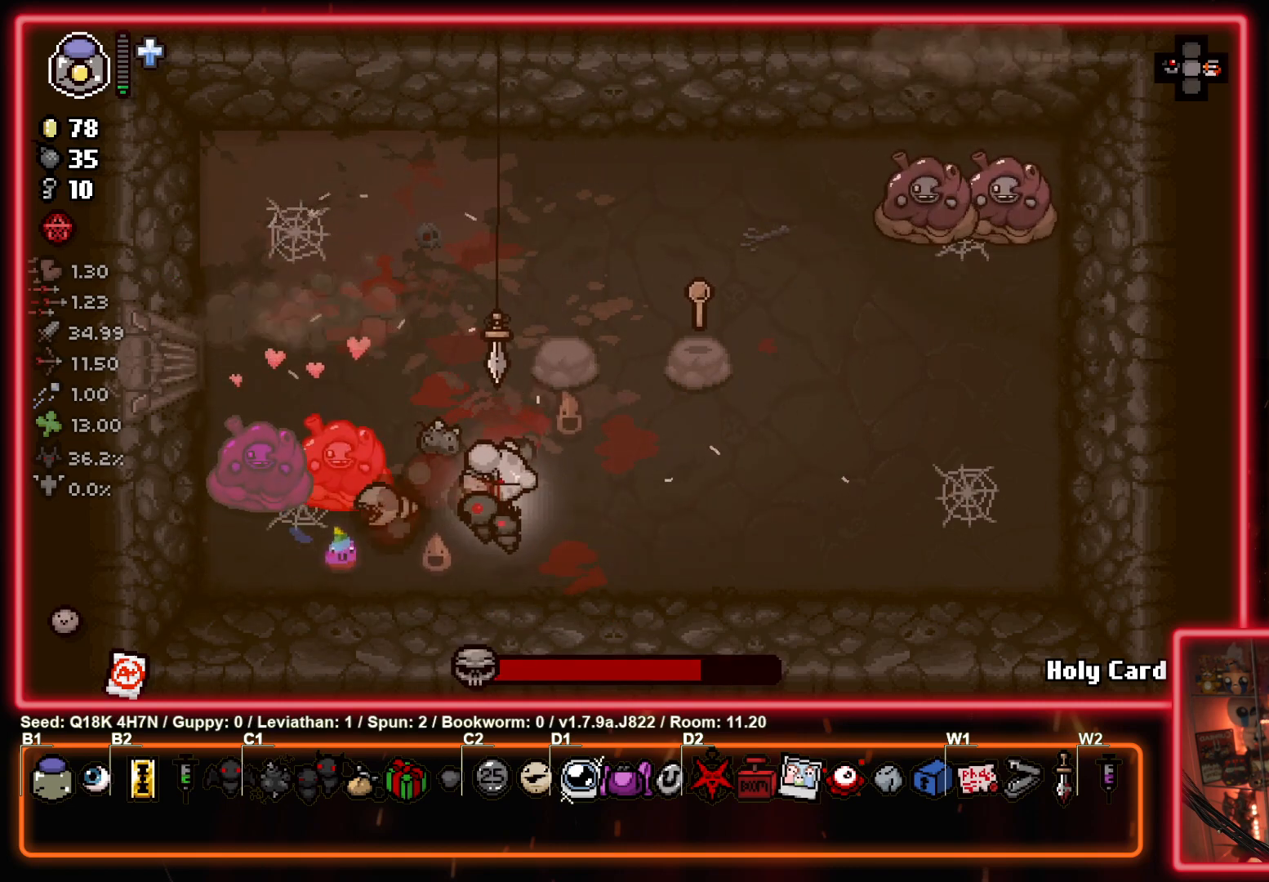
{"buttons": ["SQUARE"], "left_stick": "right", "events": [[283, "left_stick", "center"], [367, "left_stick", "right"]]}
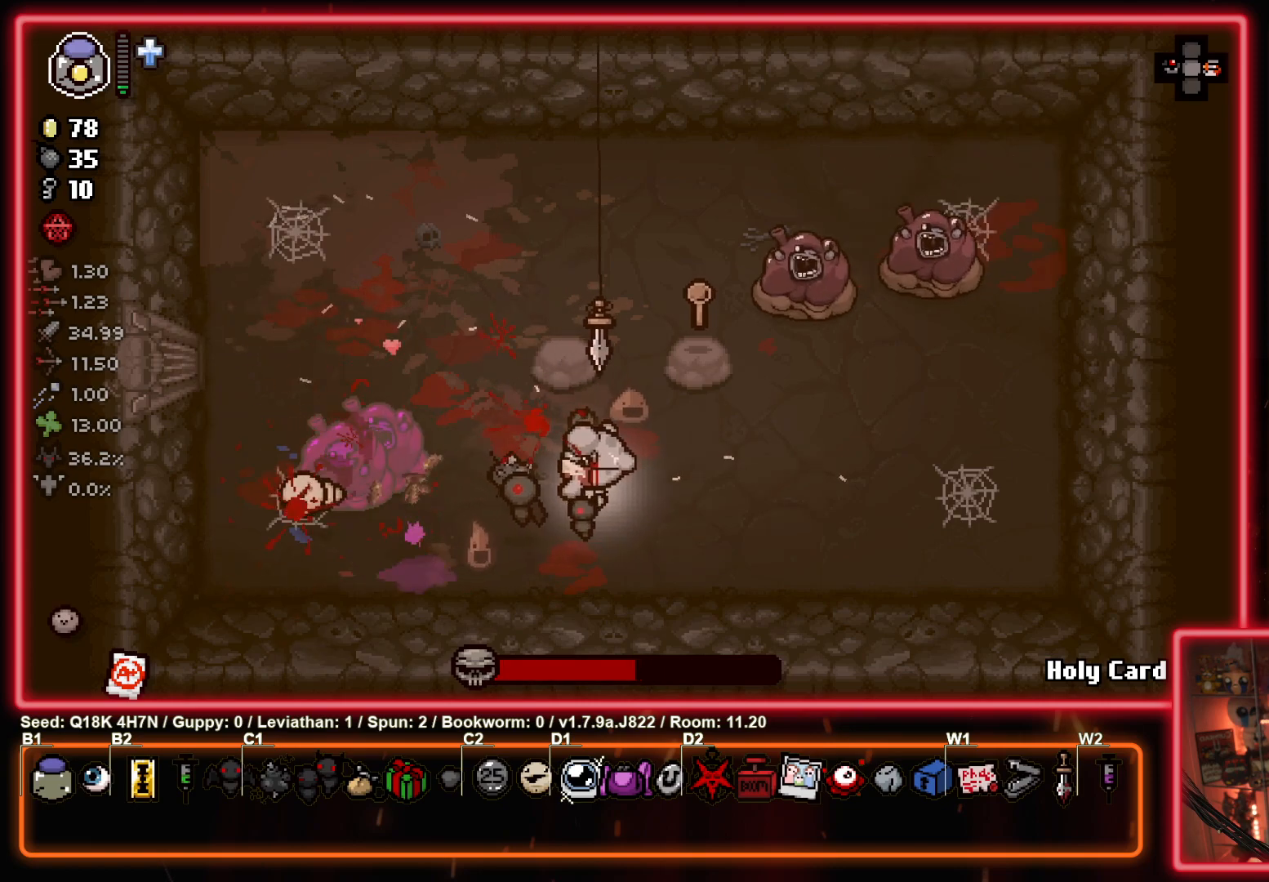
{"buttons": [], "left_stick": "right", "events": [[17, "left_stick", "down-right"], [200, "left_stick", "right"], [217, "SQUARE", "up"]]}
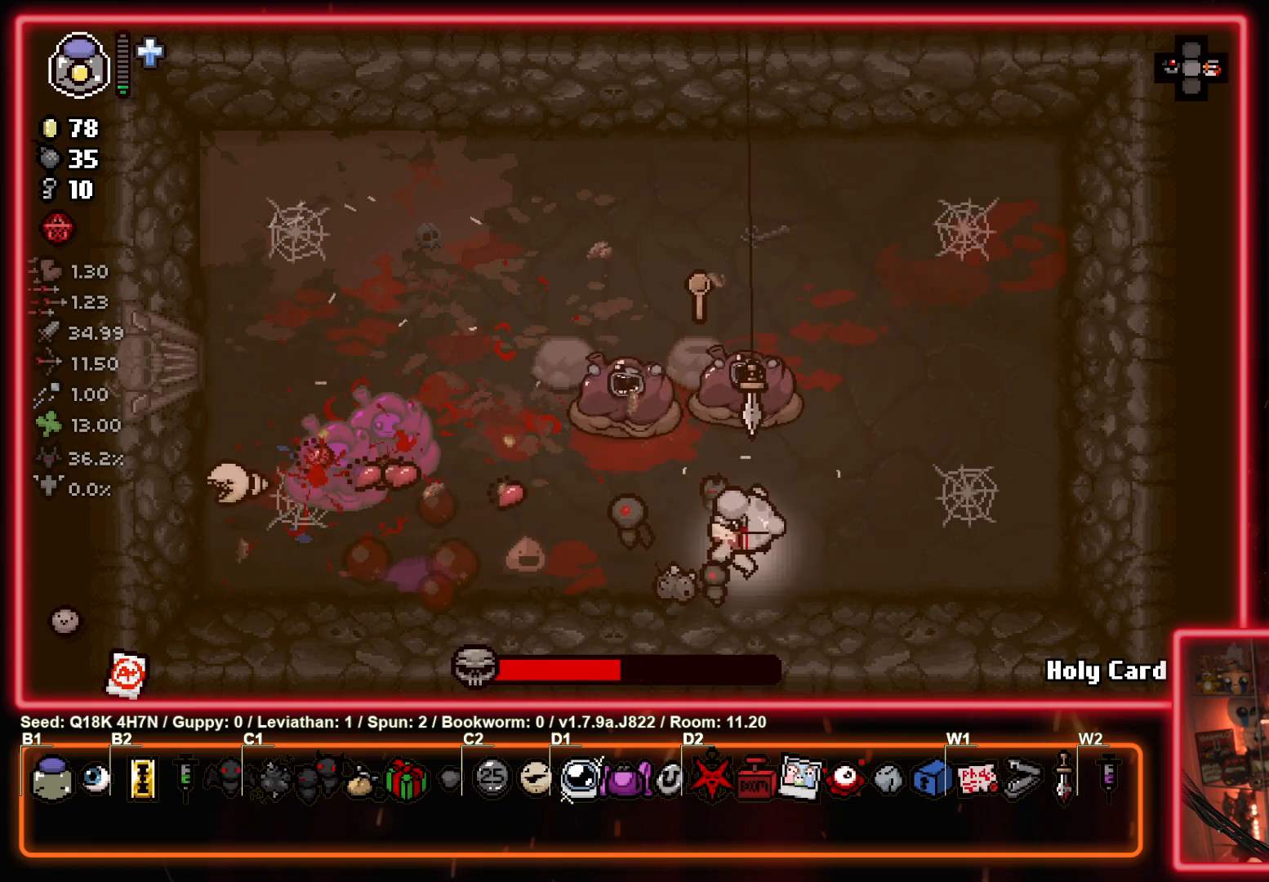
{"buttons": ["SQUARE"], "left_stick": "left", "events": [[200, "SQUARE", "down"], [200, "left_stick", "up-left"], [383, "left_stick", "left"]]}
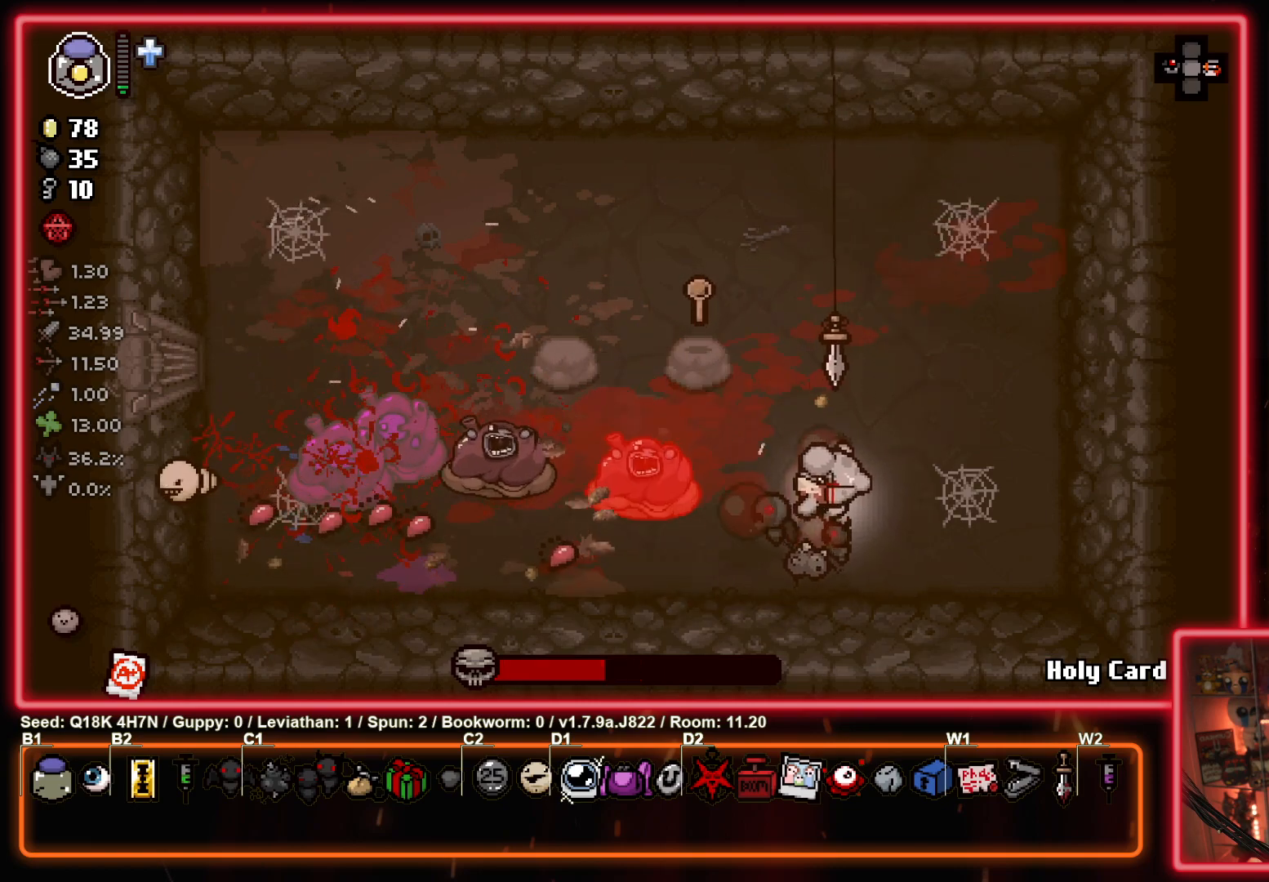
{"buttons": ["SQUARE"], "left_stick": "left", "events": [[33, "left_stick", "center"], [100, "left_stick", "right"], [400, "left_stick", "left"]]}
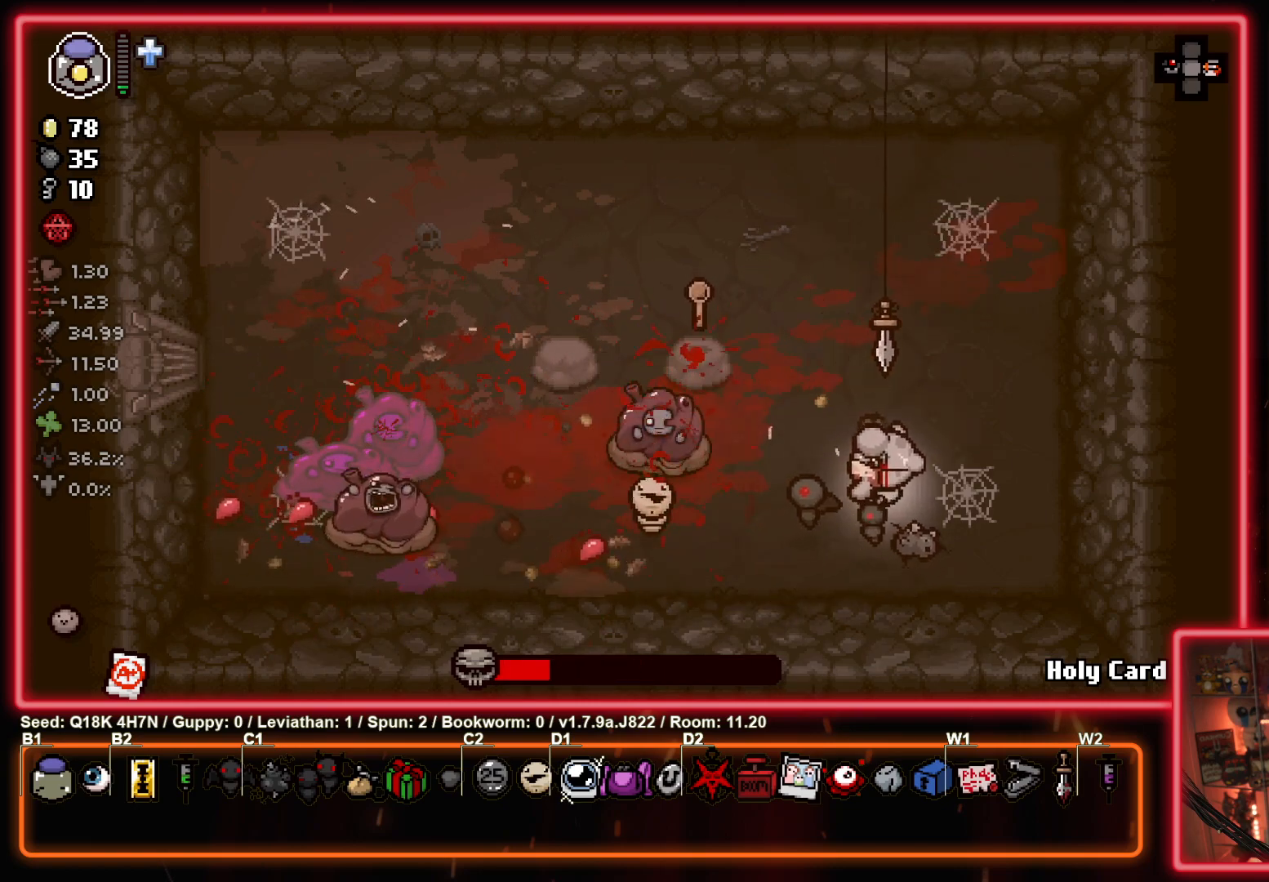
{"buttons": ["SQUARE"], "left_stick": "right", "events": [[333, "left_stick", "right"]]}
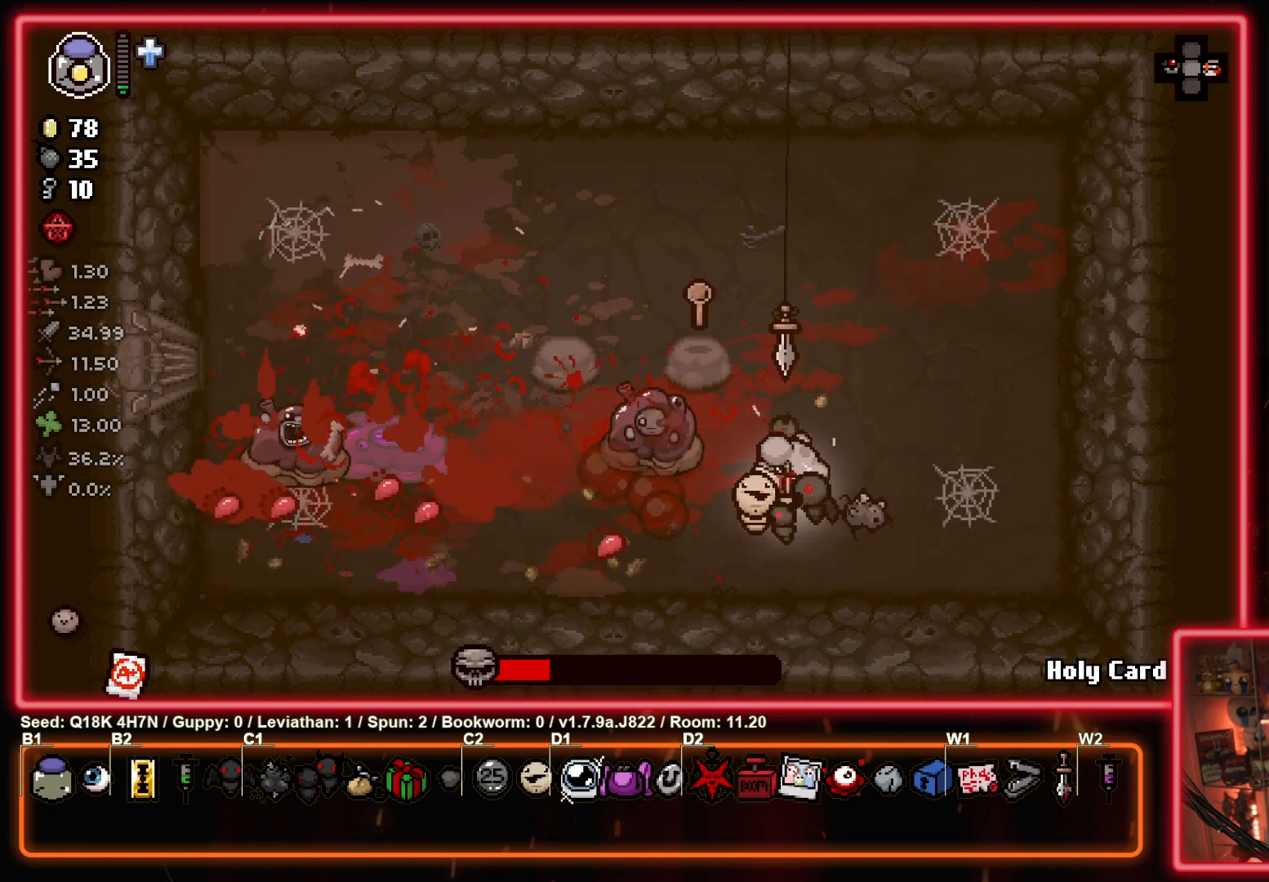
{"buttons": [], "left_stick": "left", "events": [[283, "left_stick", "left"], [300, "SQUARE", "up"]]}
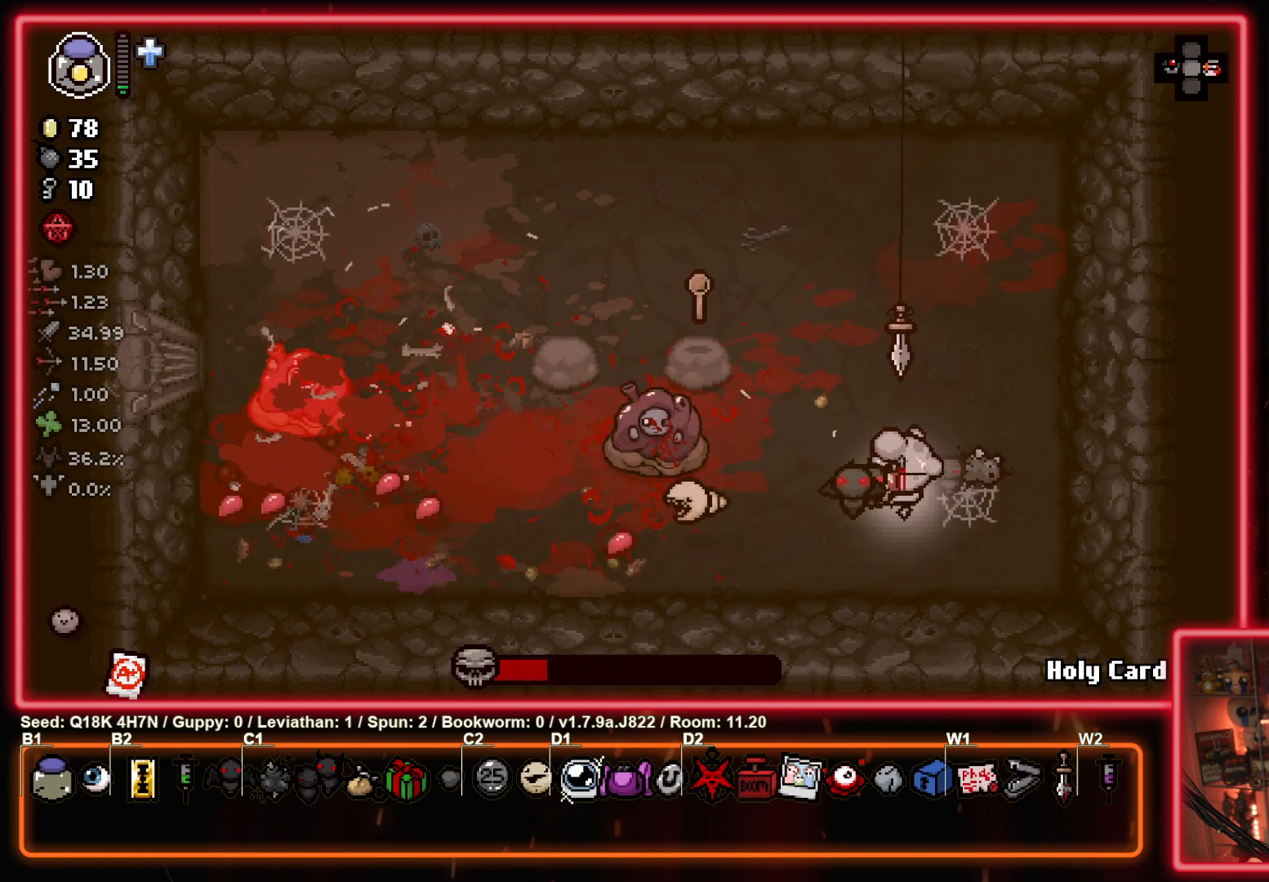
{"buttons": [], "left_stick": "down-right", "events": [[33, "left_stick", "up-left"], [217, "SQUARE", "down"], [350, "left_stick", "right"], [400, "SQUARE", "up"], [467, "left_stick", "down-right"]]}
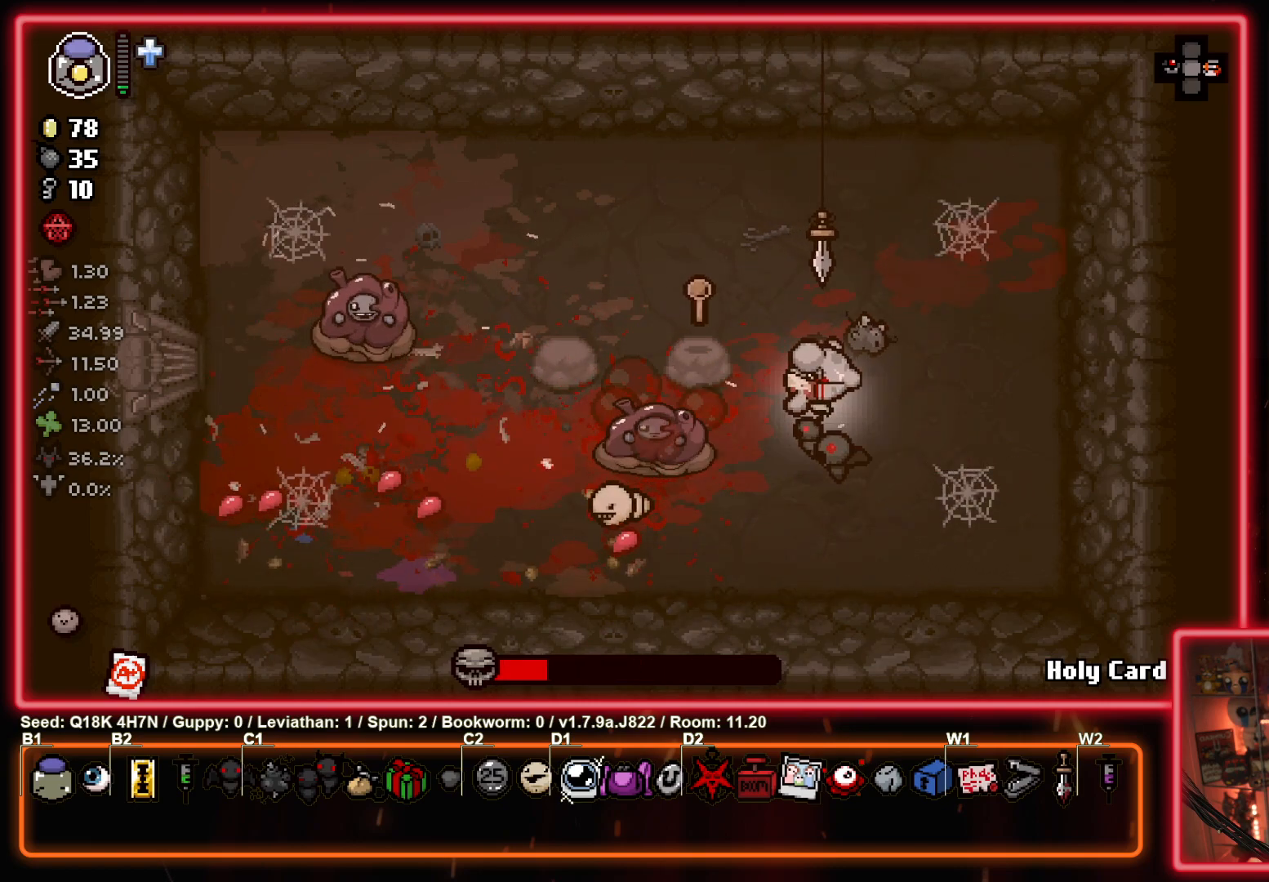
{"buttons": ["SQUARE"], "left_stick": "up-right", "events": [[50, "left_stick", "down"], [167, "left_stick", "left"], [233, "left_stick", "up"], [400, "SQUARE", "down"], [450, "left_stick", "up-right"]]}
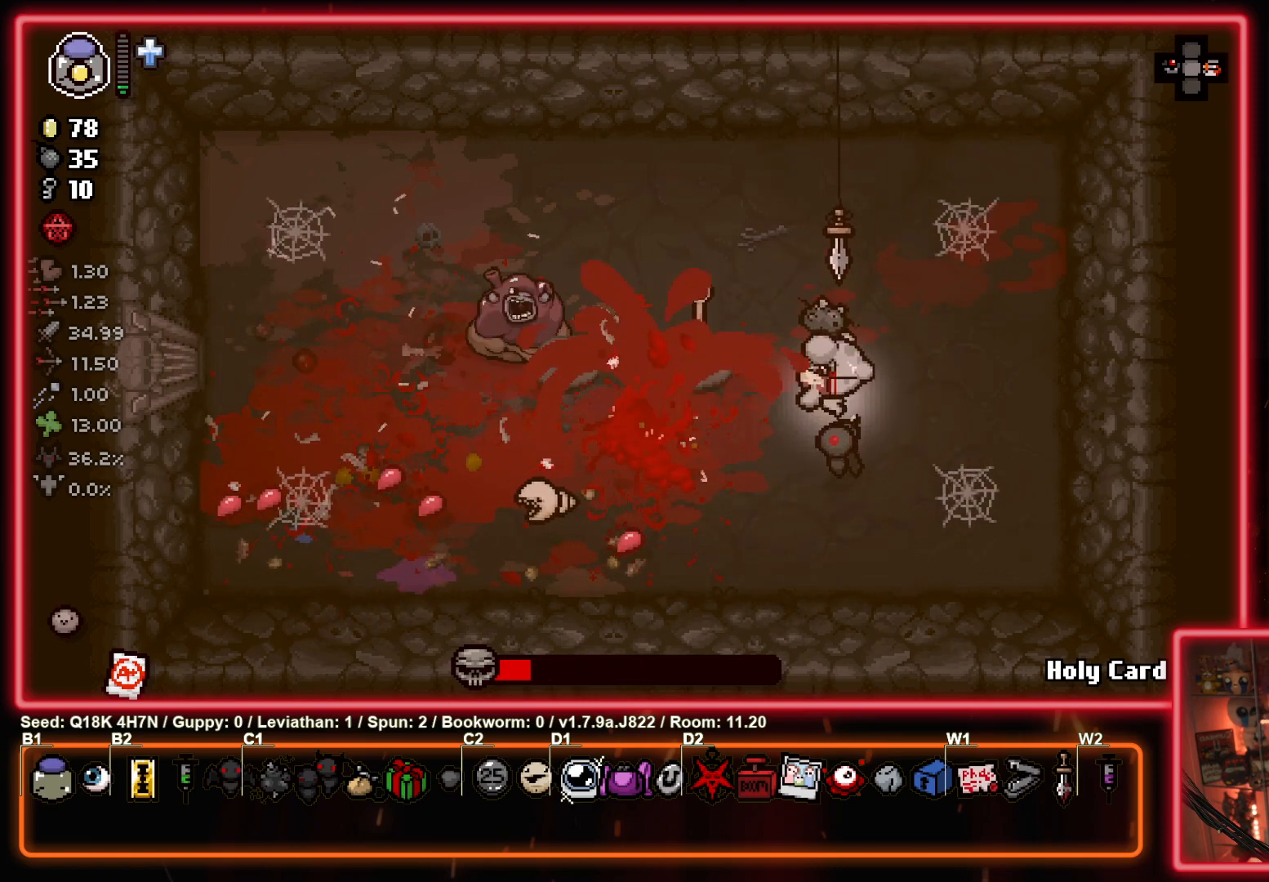
{"buttons": [], "left_stick": "down-left", "events": [[150, "left_stick", "down-right"], [283, "left_stick", "down"], [383, "SQUARE", "up"], [467, "left_stick", "down-left"]]}
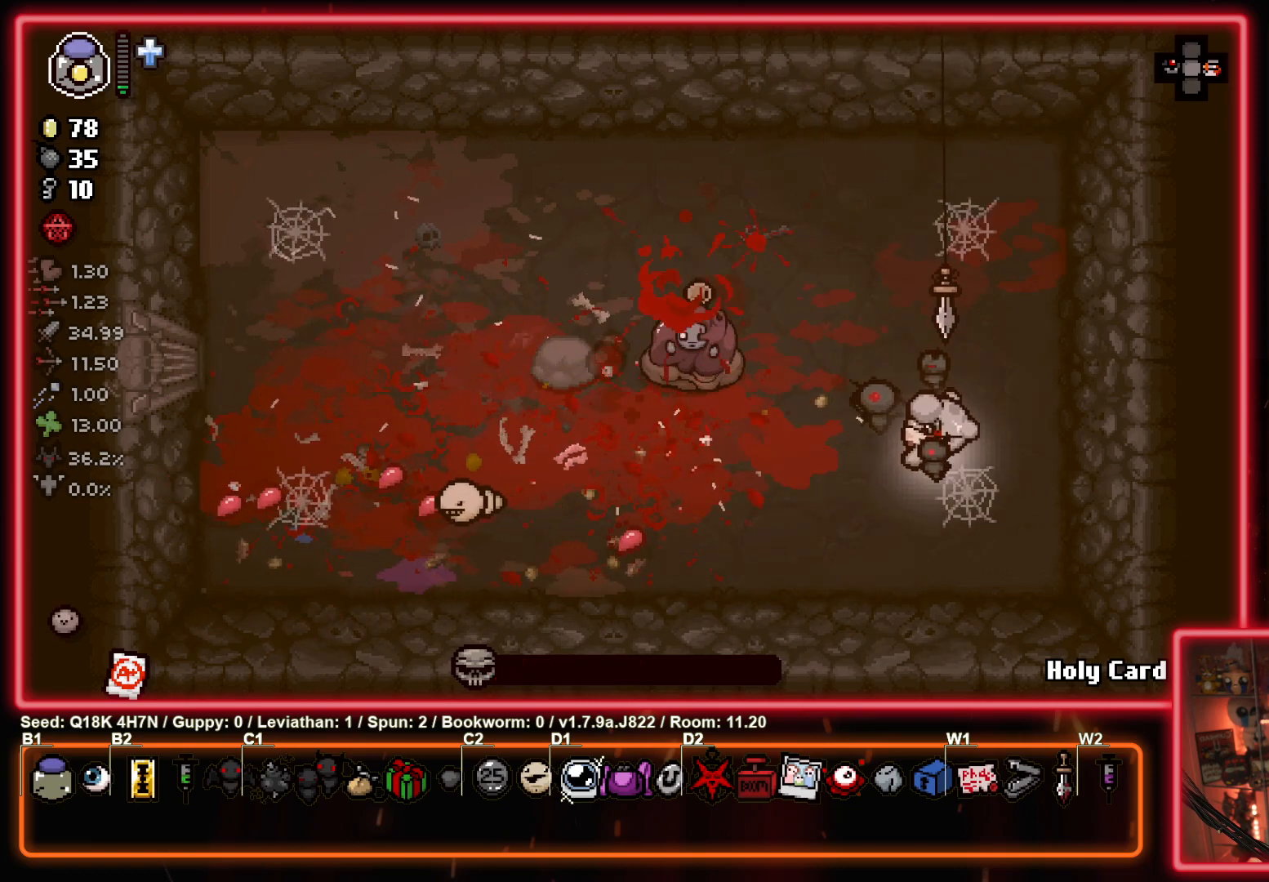
{"buttons": [], "left_stick": "center", "events": [[133, "left_stick", "left"], [350, "left_stick", "center"]]}
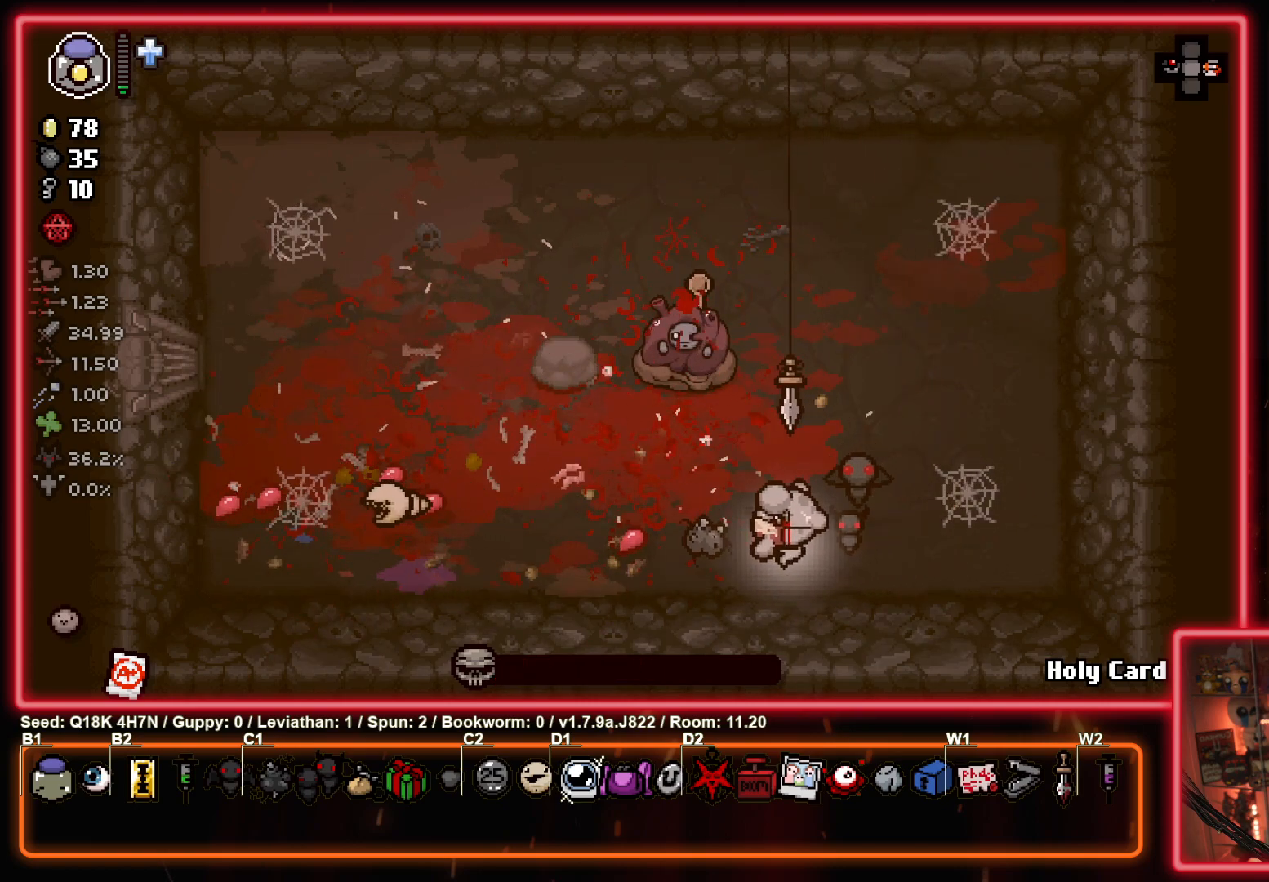
{"buttons": [], "left_stick": "up-right", "events": [[217, "left_stick", "up-right"]]}
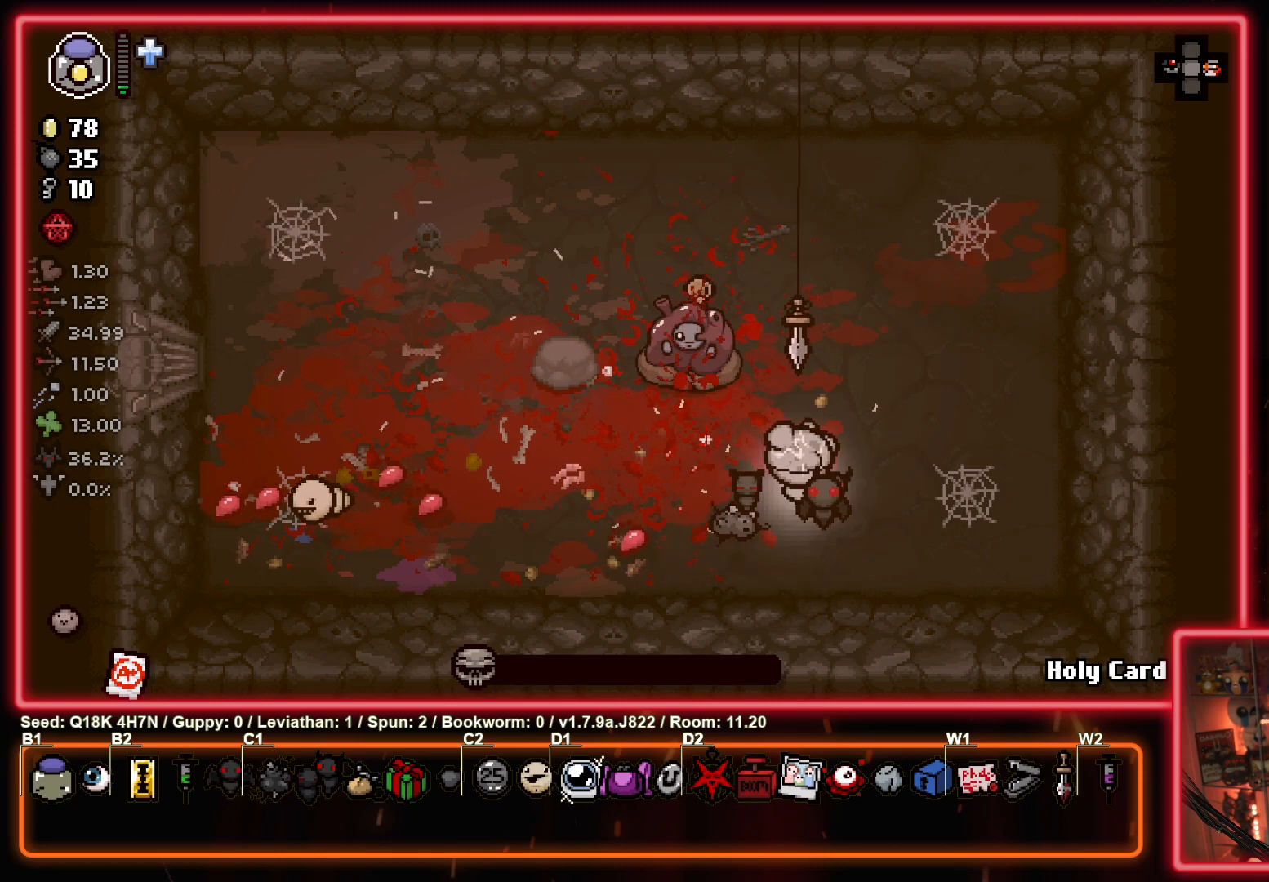
{"buttons": [], "left_stick": "up-left", "events": [[100, "left_stick", "up-left"]]}
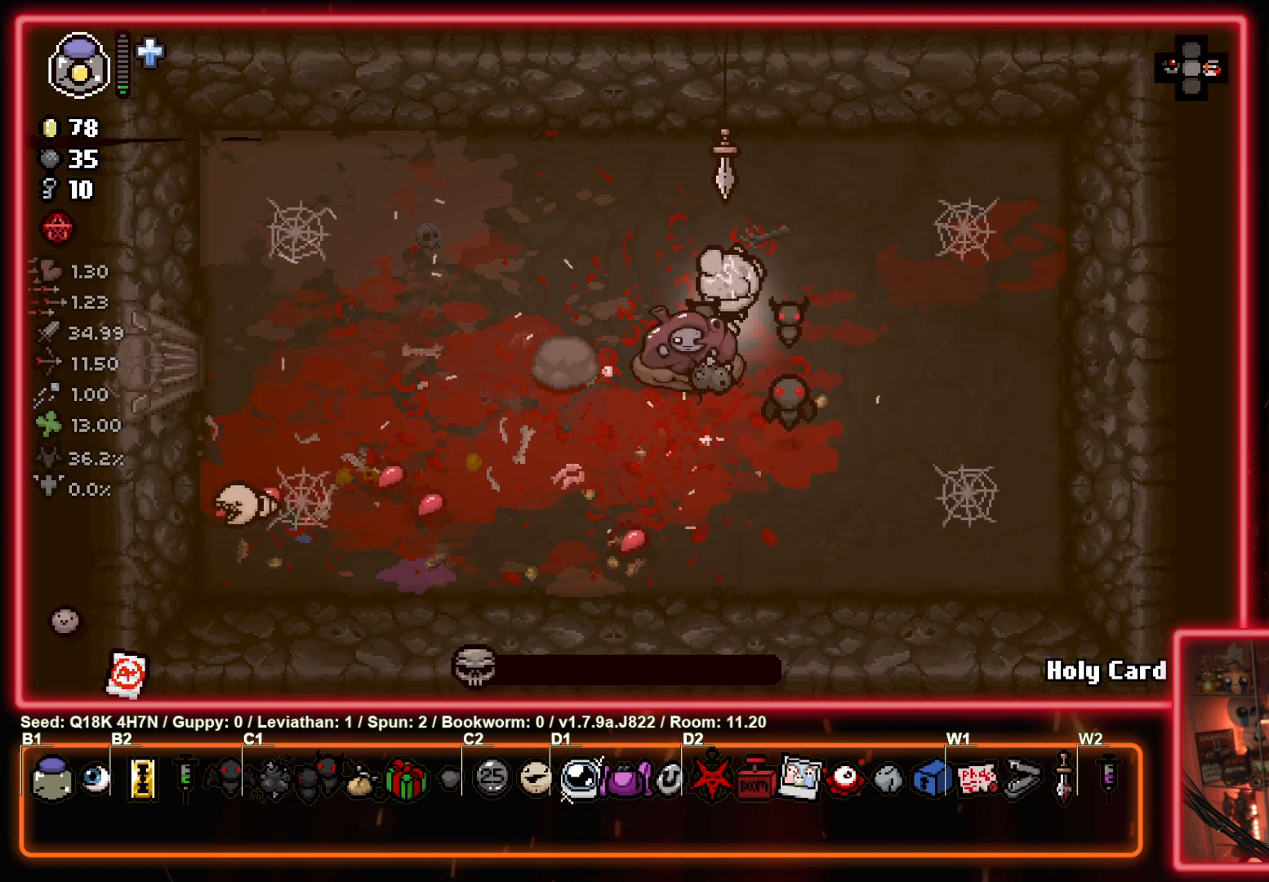
{"buttons": [], "left_stick": "down", "events": [[67, "left_stick", "left"], [300, "left_stick", "down"]]}
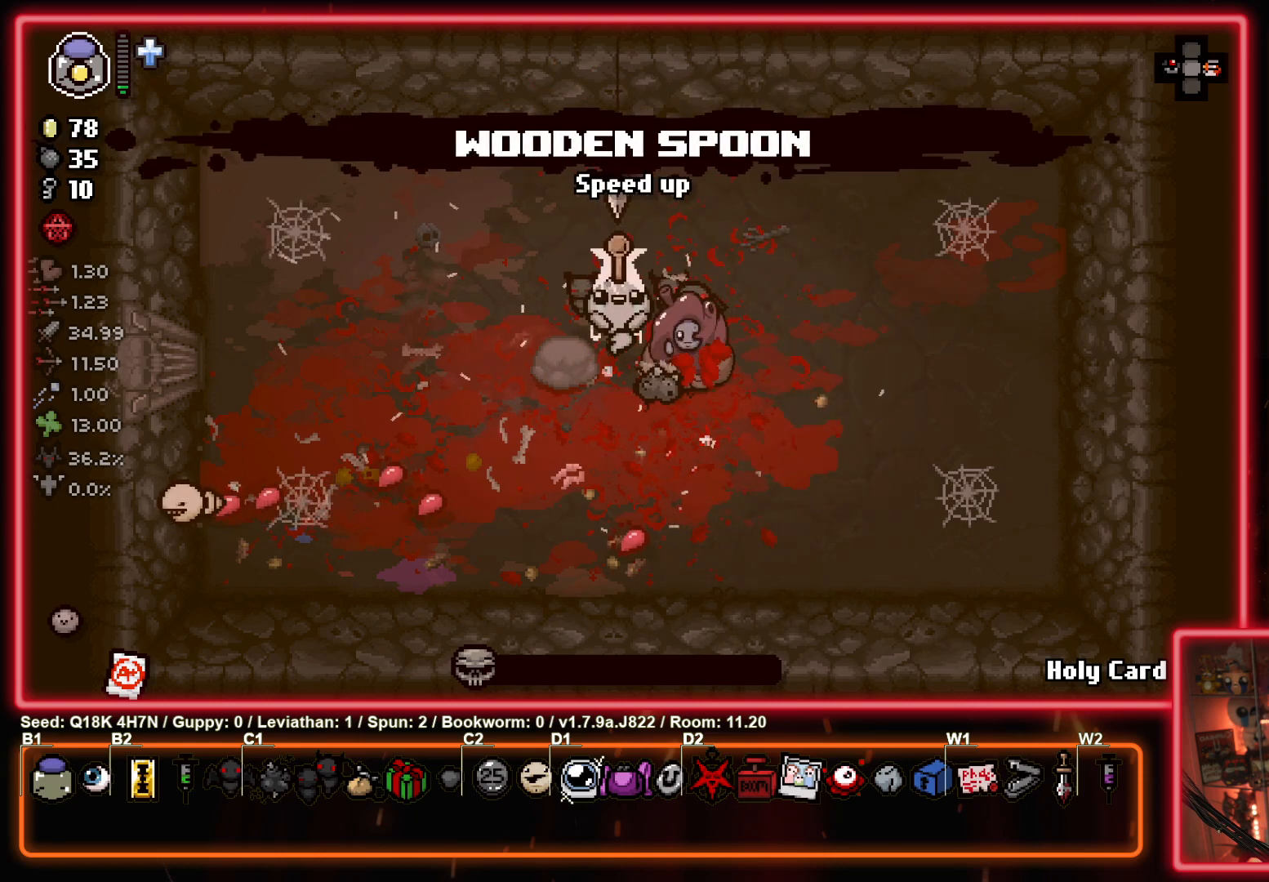
{"buttons": [], "left_stick": "center", "events": [[183, "left_stick", "center"]]}
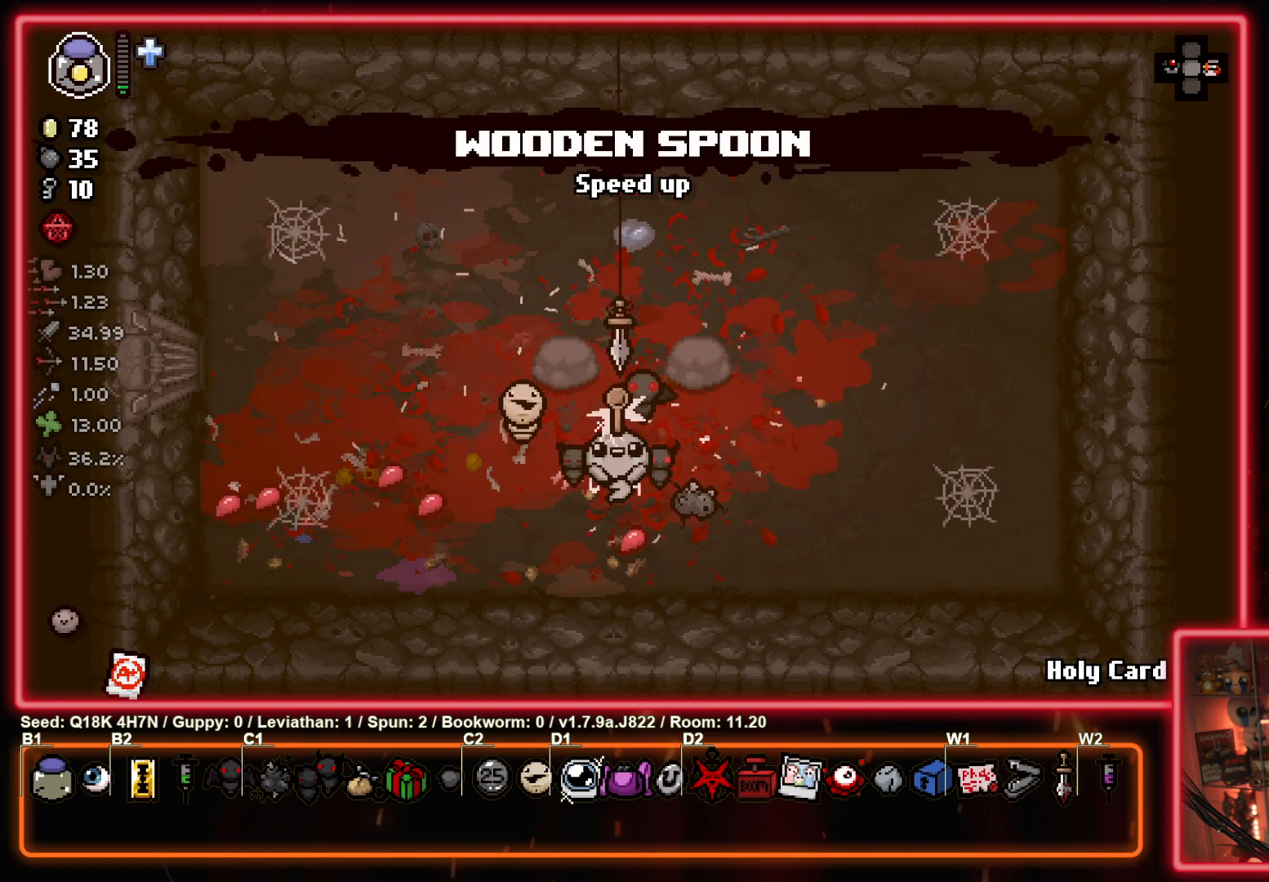
{"buttons": [], "left_stick": "left", "events": [[483, "left_stick", "left"]]}
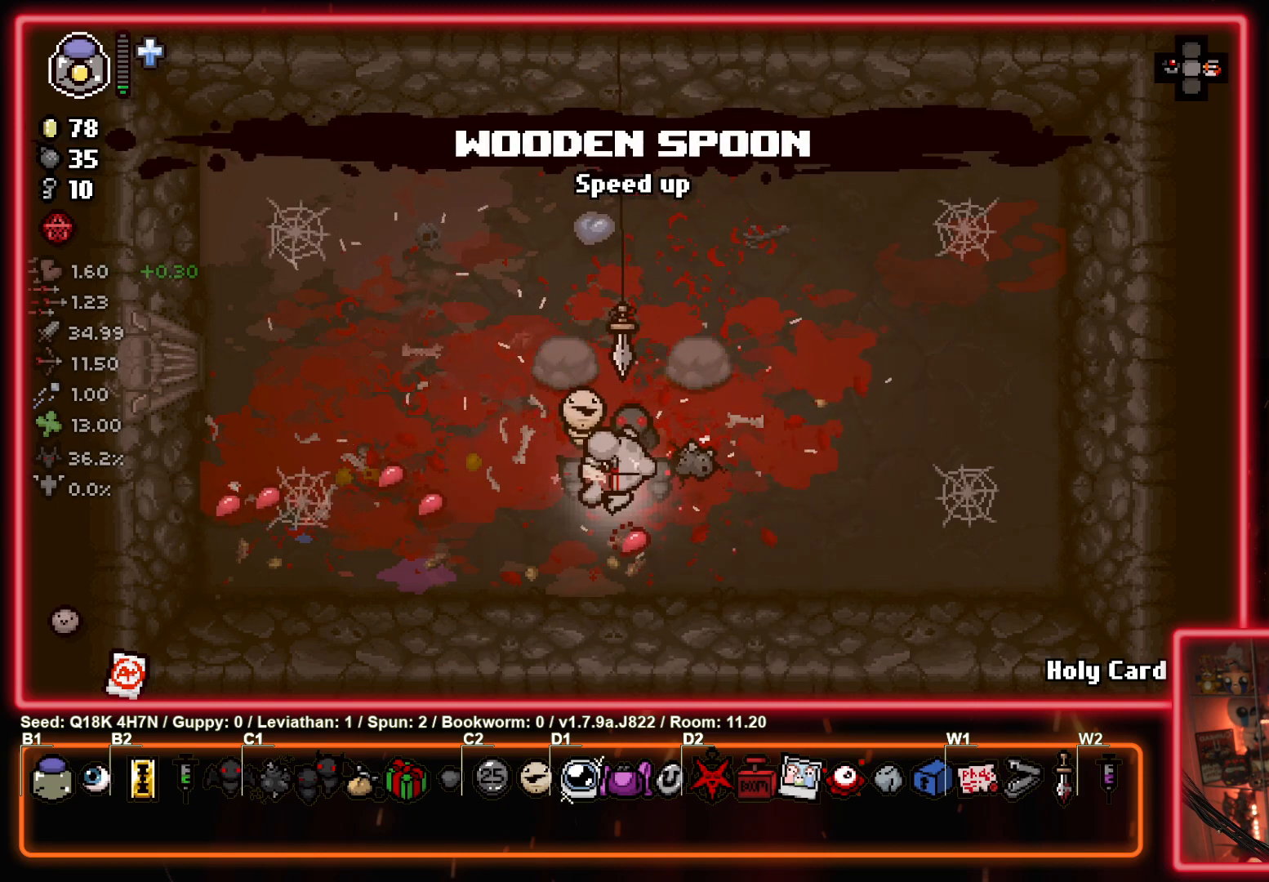
{"buttons": [], "left_stick": "up-left", "events": [[150, "left_stick", "center"], [400, "left_stick", "up-left"]]}
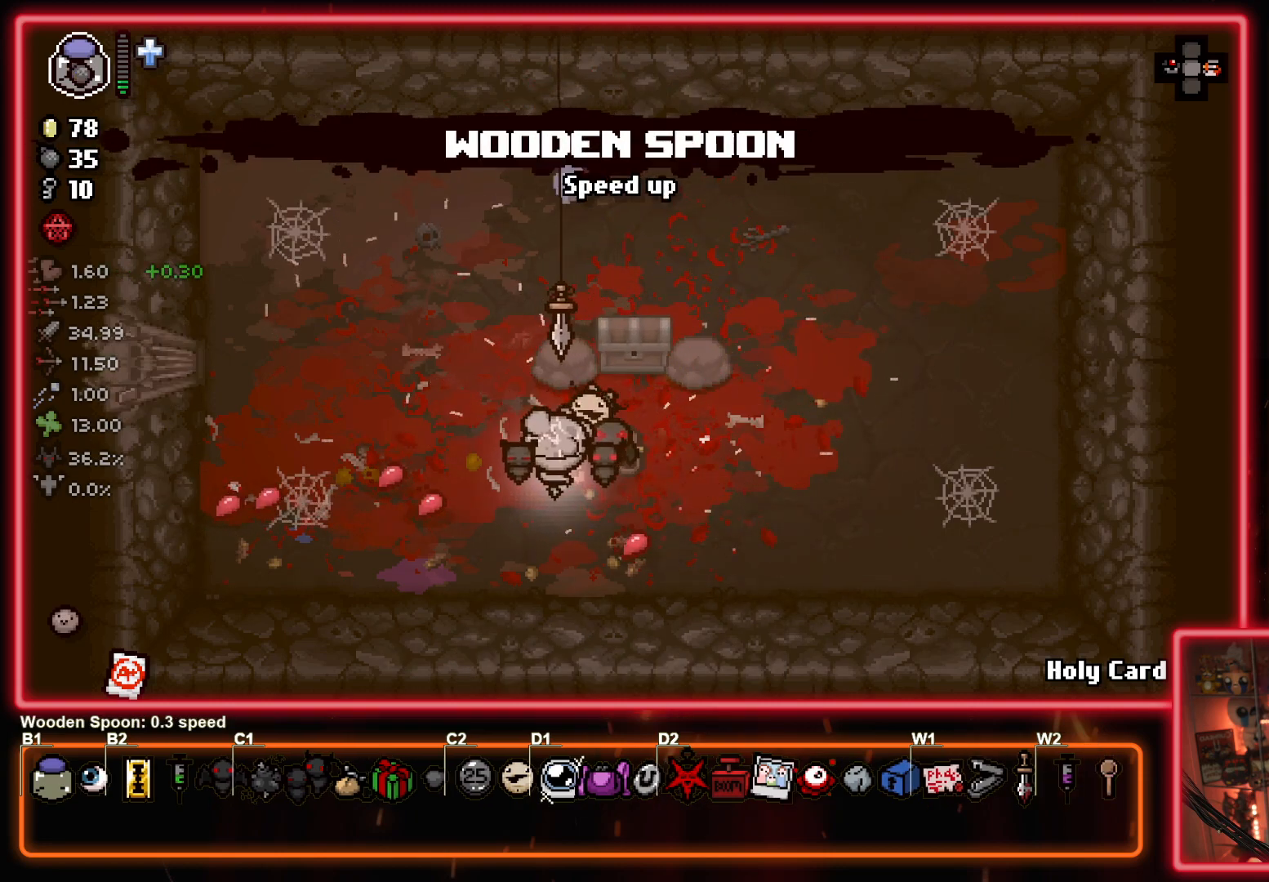
{"buttons": [], "left_stick": "up-left", "events": [[100, "left_stick", "up-right"], [500, "left_stick", "up-left"]]}
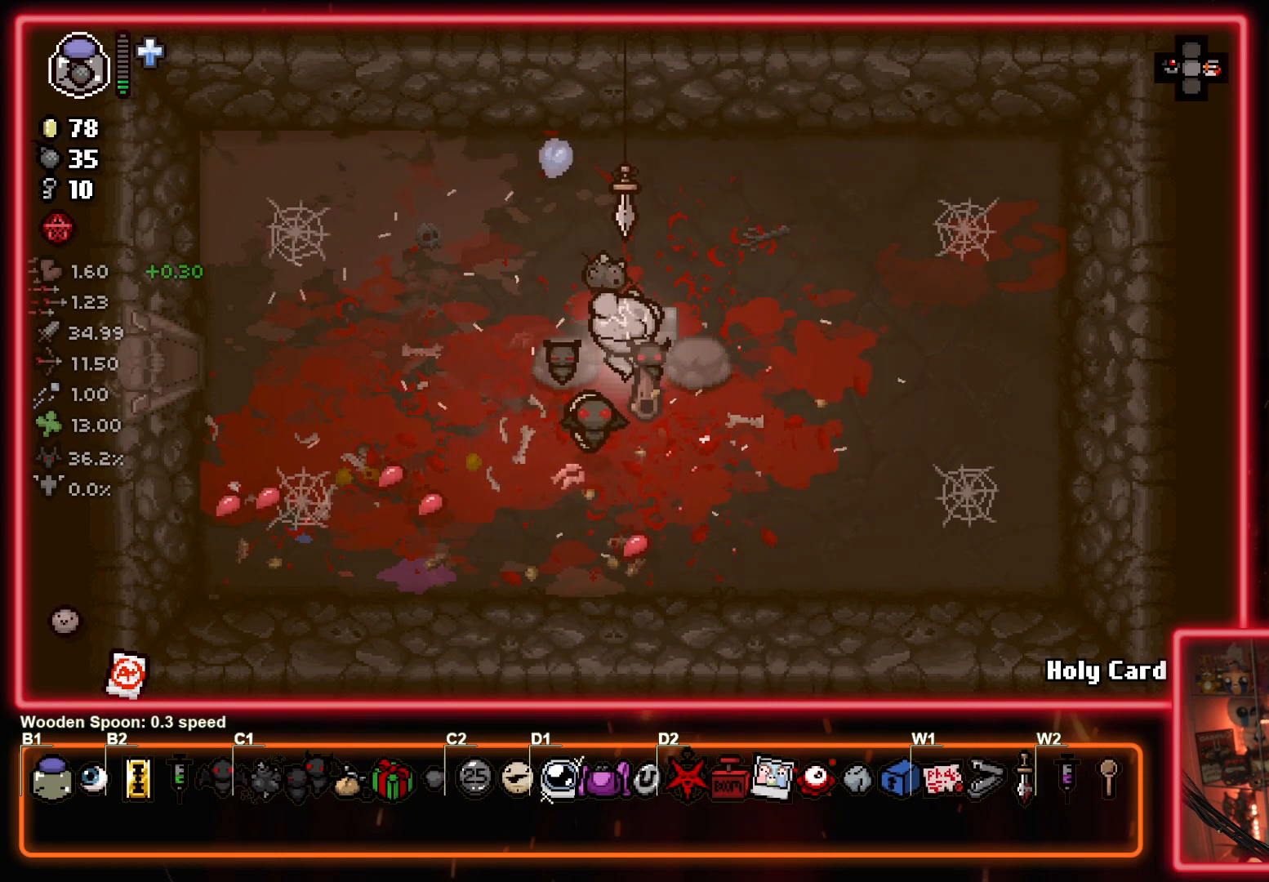
{"buttons": [], "left_stick": "left", "events": [[133, "left_stick", "left"]]}
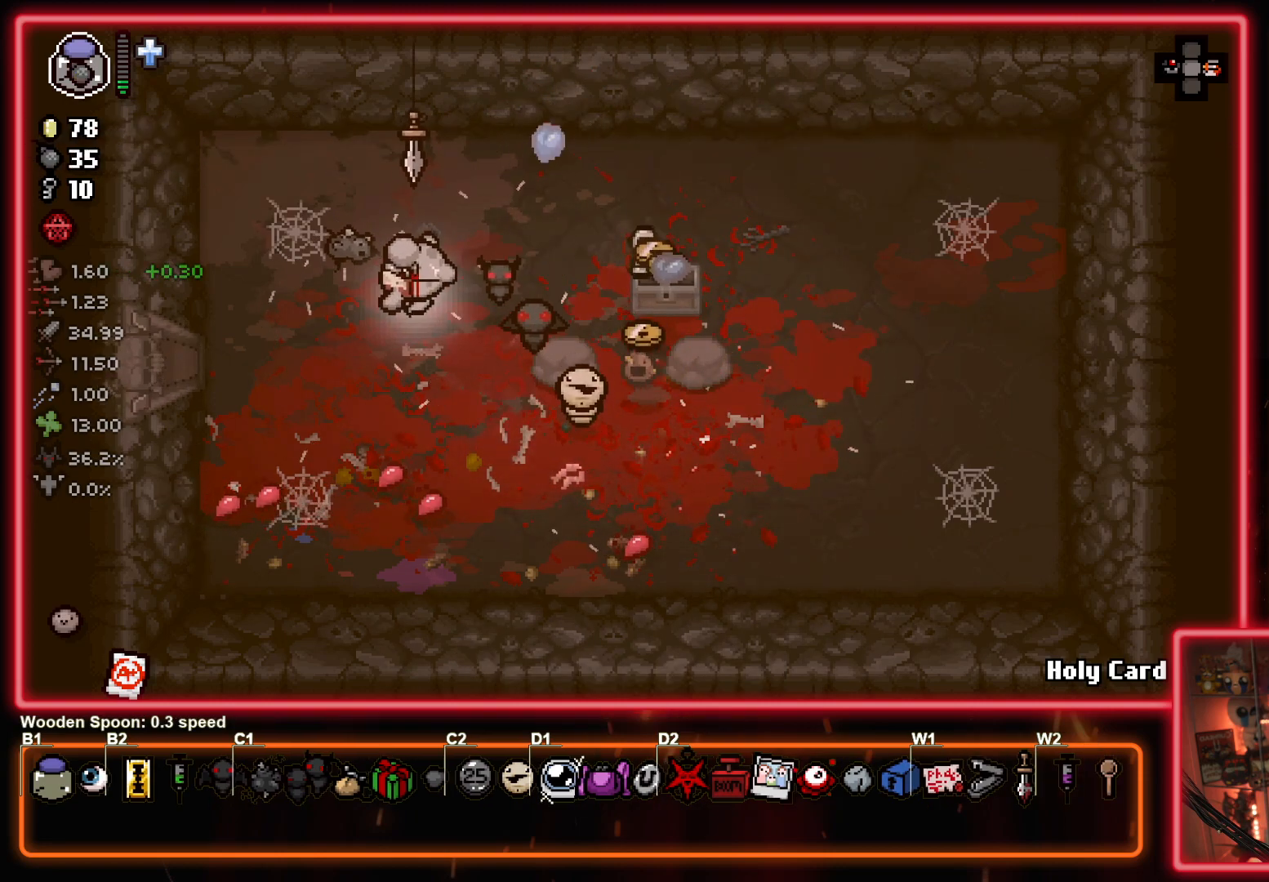
{"buttons": [], "left_stick": "right", "events": [[67, "left_stick", "down-right"], [450, "left_stick", "right"]]}
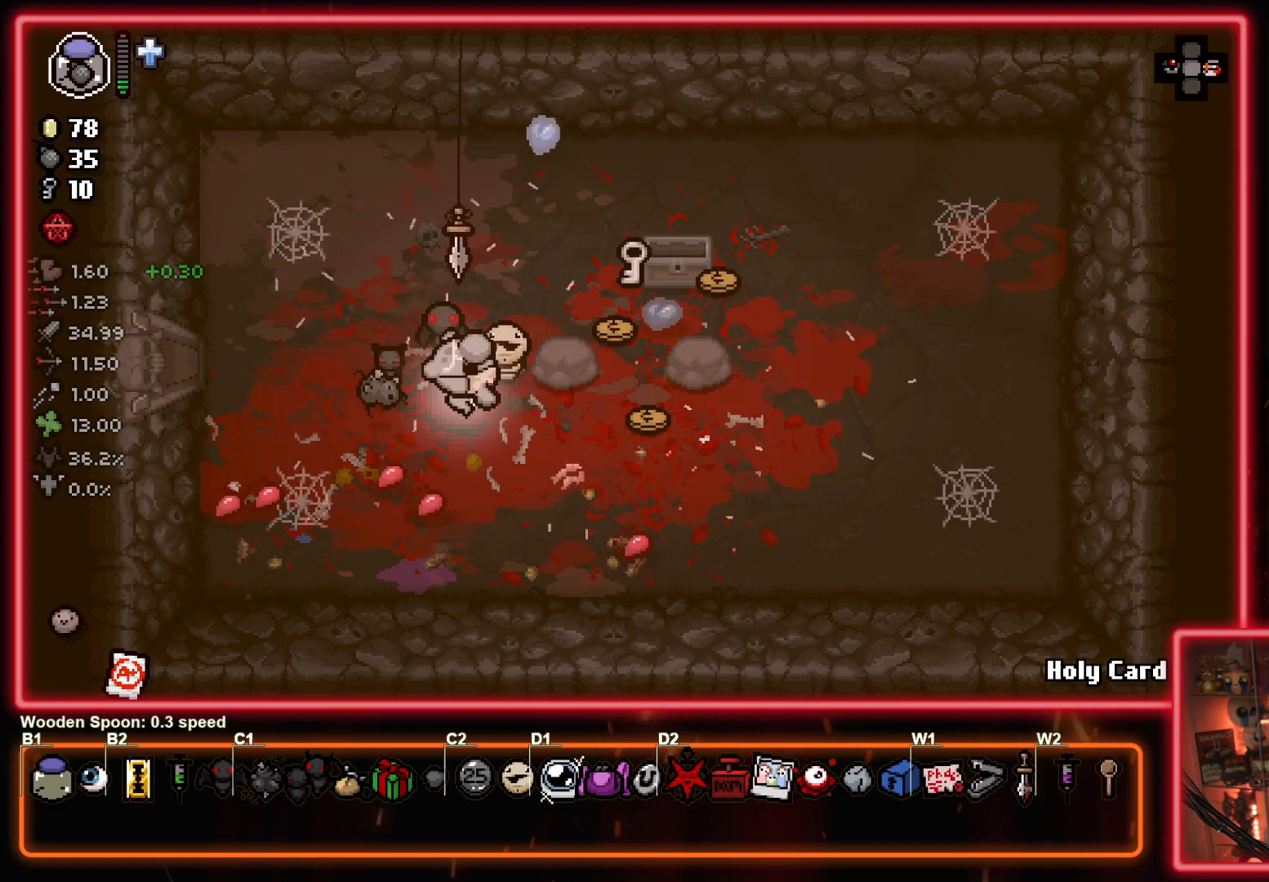
{"buttons": [], "left_stick": "up-left", "events": [[317, "left_stick", "up-left"]]}
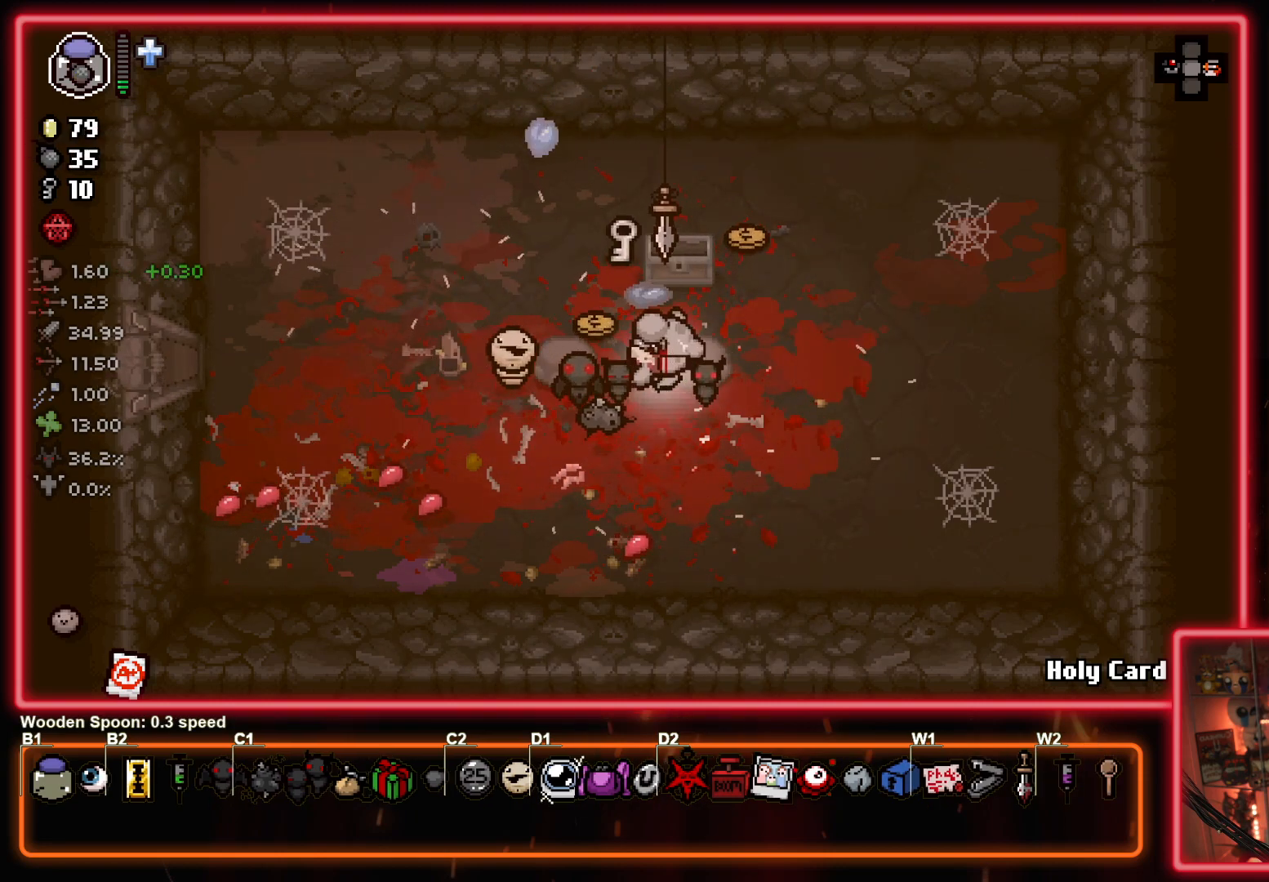
{"buttons": [], "left_stick": "right", "events": [[150, "left_stick", "up"], [283, "left_stick", "up-right"], [383, "left_stick", "right"]]}
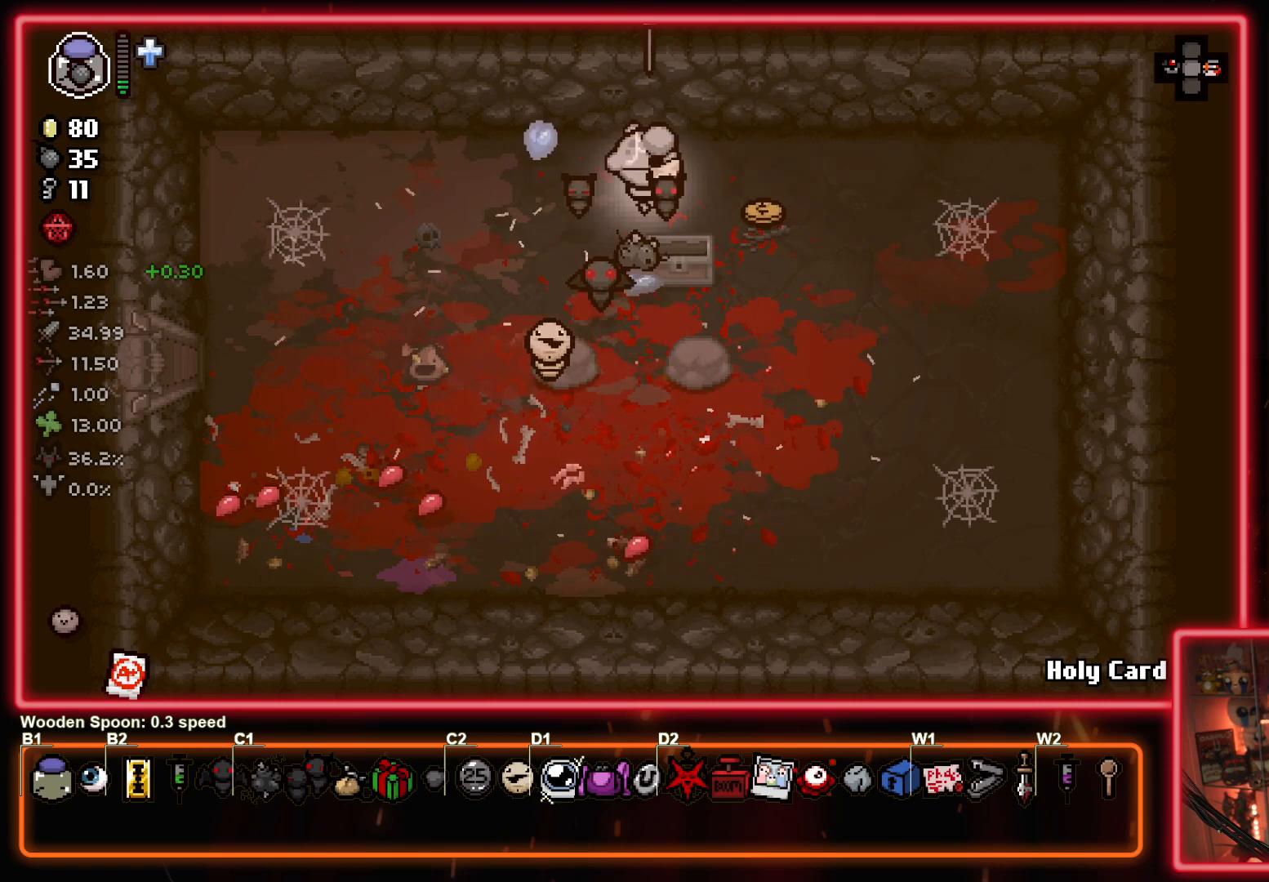
{"buttons": [], "left_stick": "left", "events": [[150, "left_stick", "down"], [317, "left_stick", "left"]]}
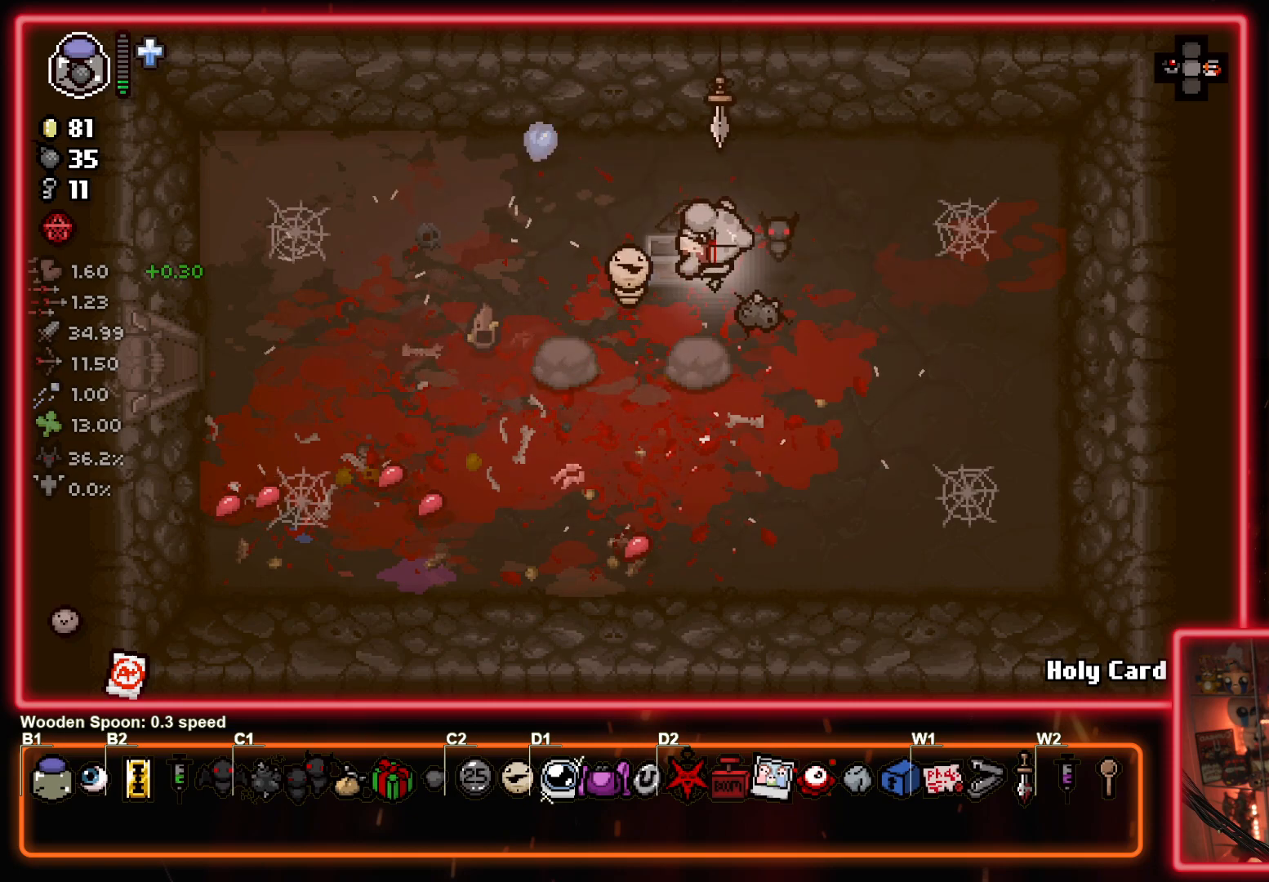
{"buttons": [], "left_stick": "left", "events": []}
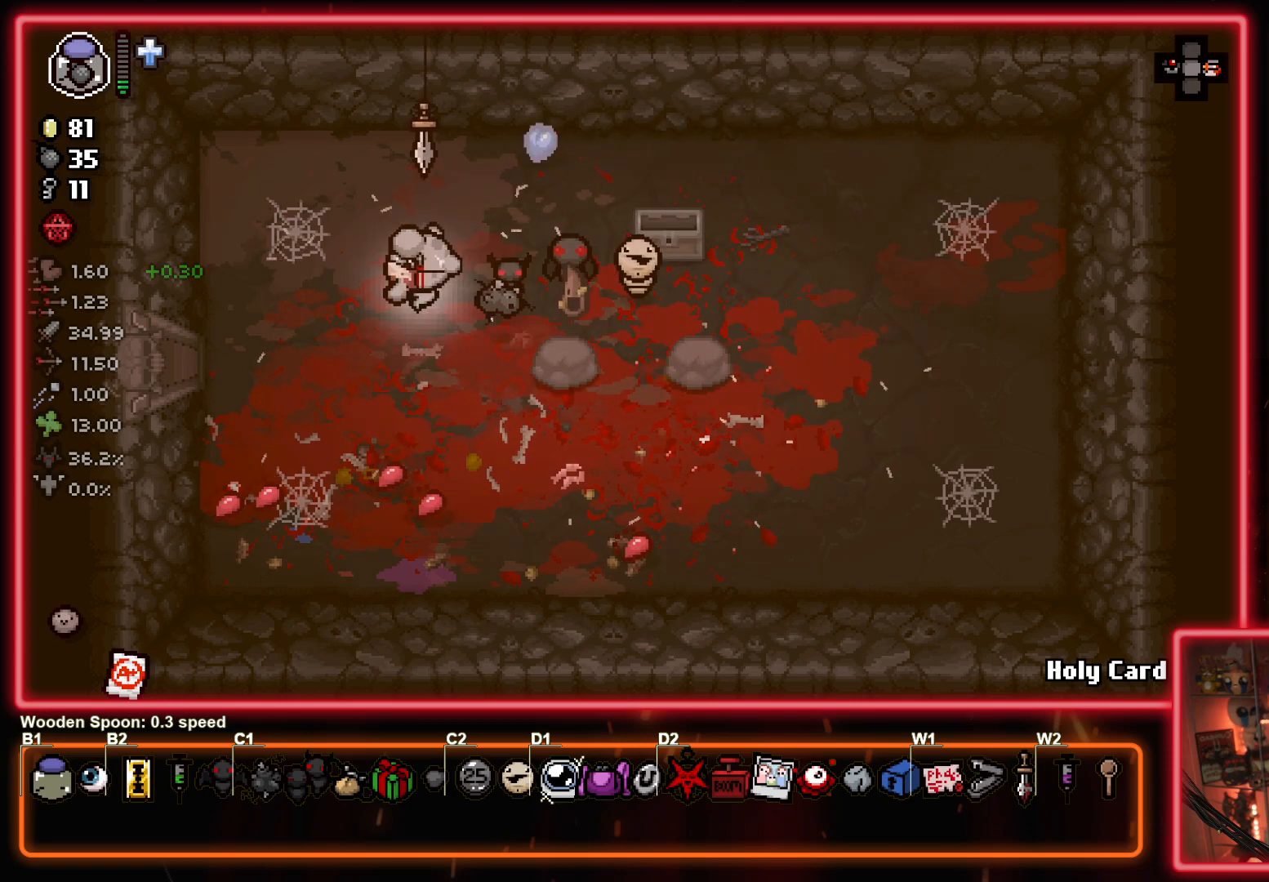
{"buttons": [], "left_stick": "left", "events": [[117, "left_stick", "down-left"], [250, "left_stick", "left"]]}
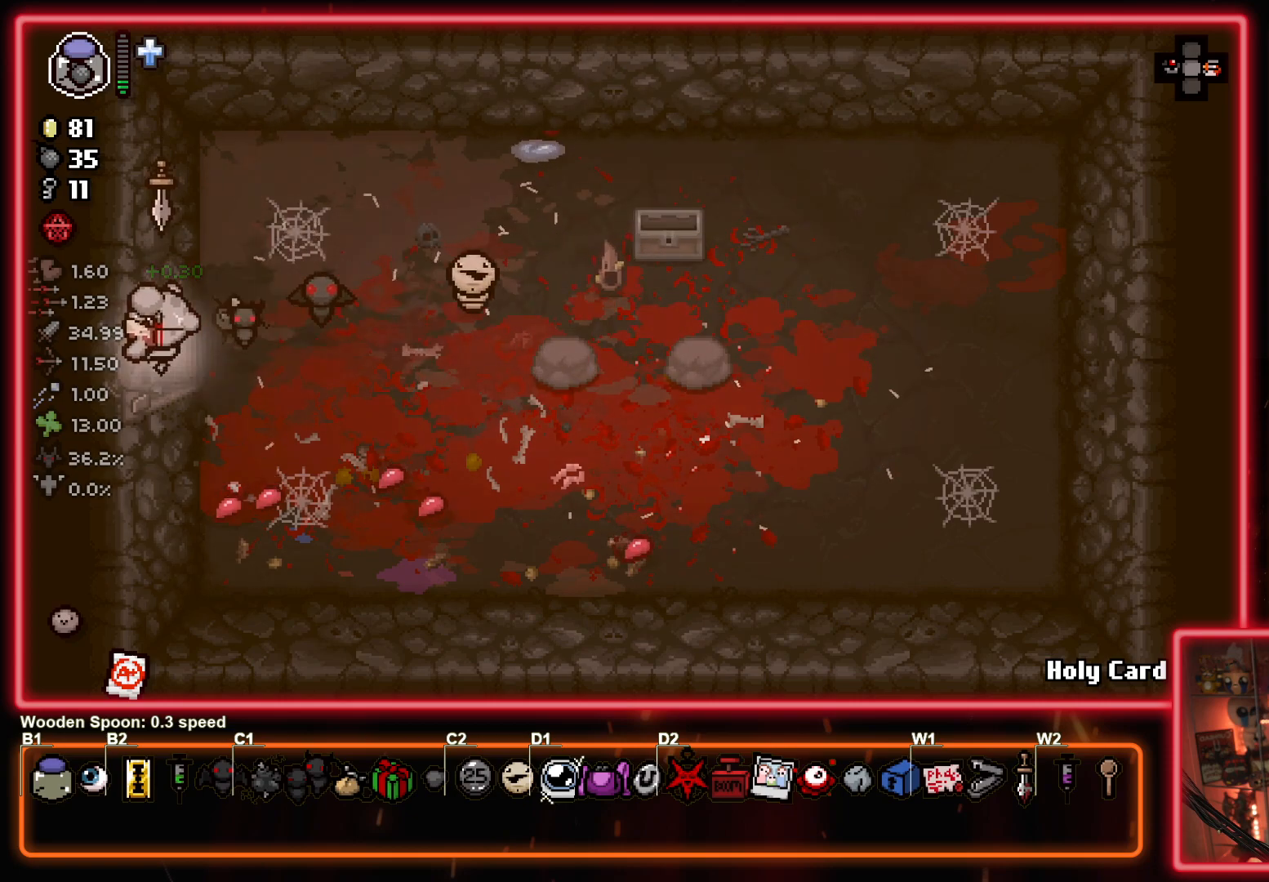
{"buttons": [], "left_stick": "left", "events": []}
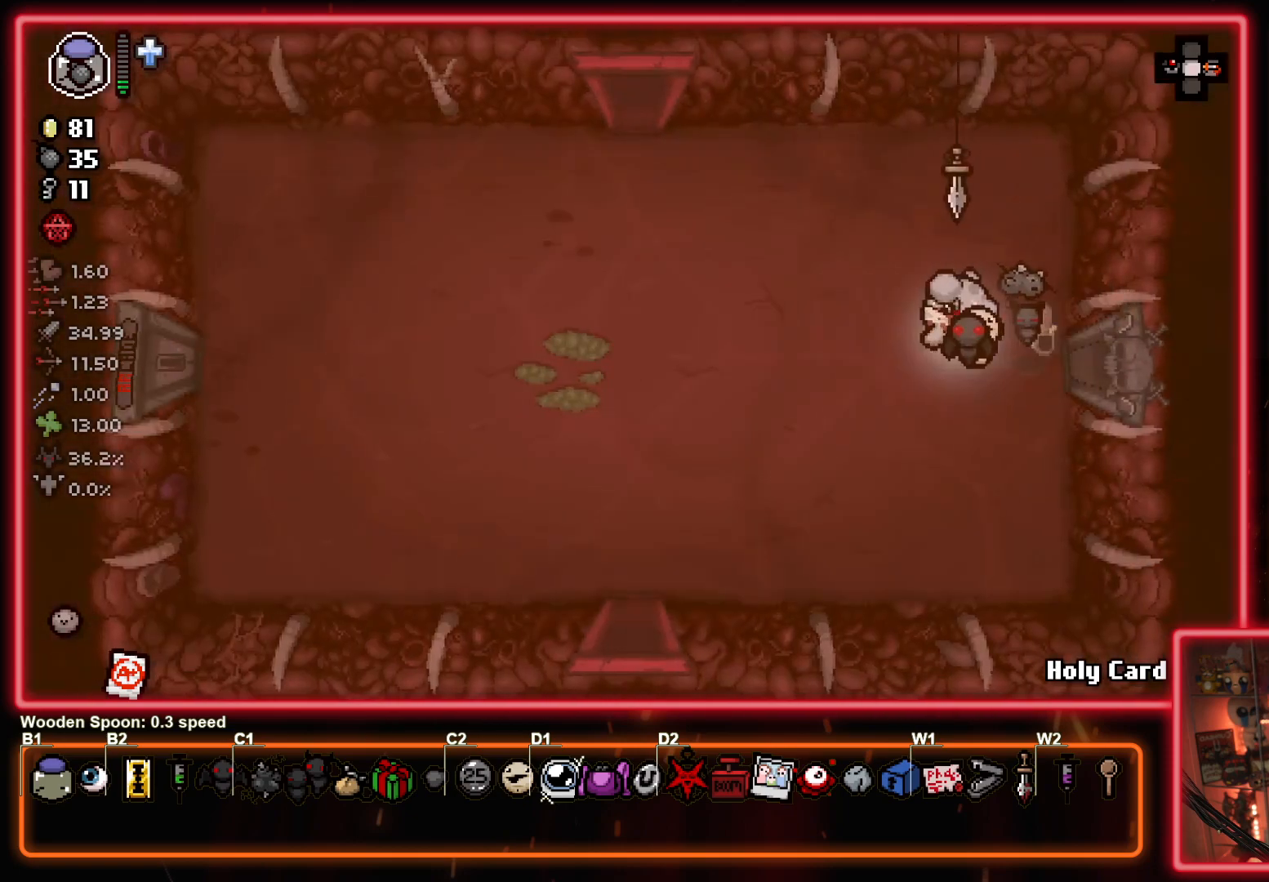
{"buttons": [], "left_stick": "up-left", "events": [[33, "left_stick", "up-left"]]}
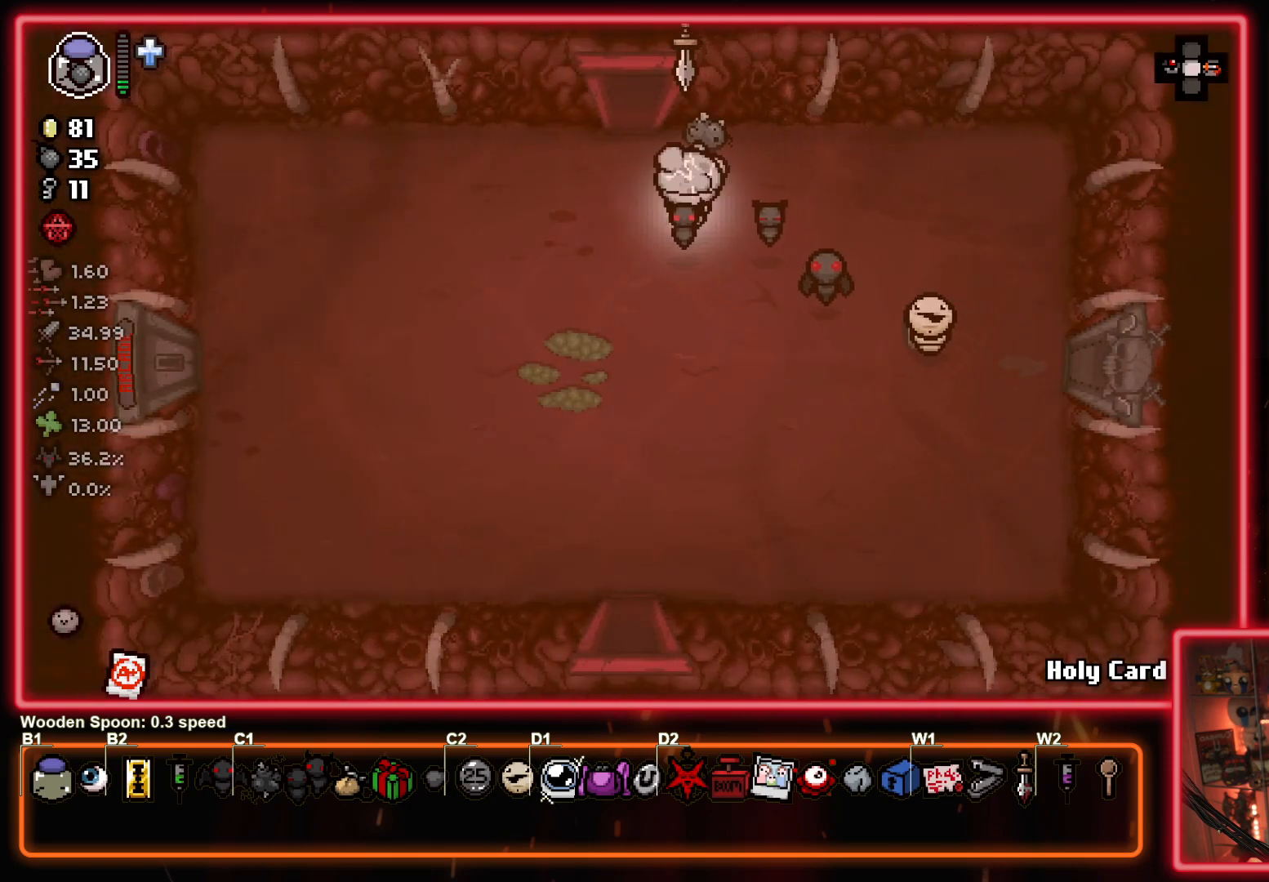
{"buttons": [], "left_stick": "center", "events": [[17, "left_stick", "up"], [350, "left_stick", "center"]]}
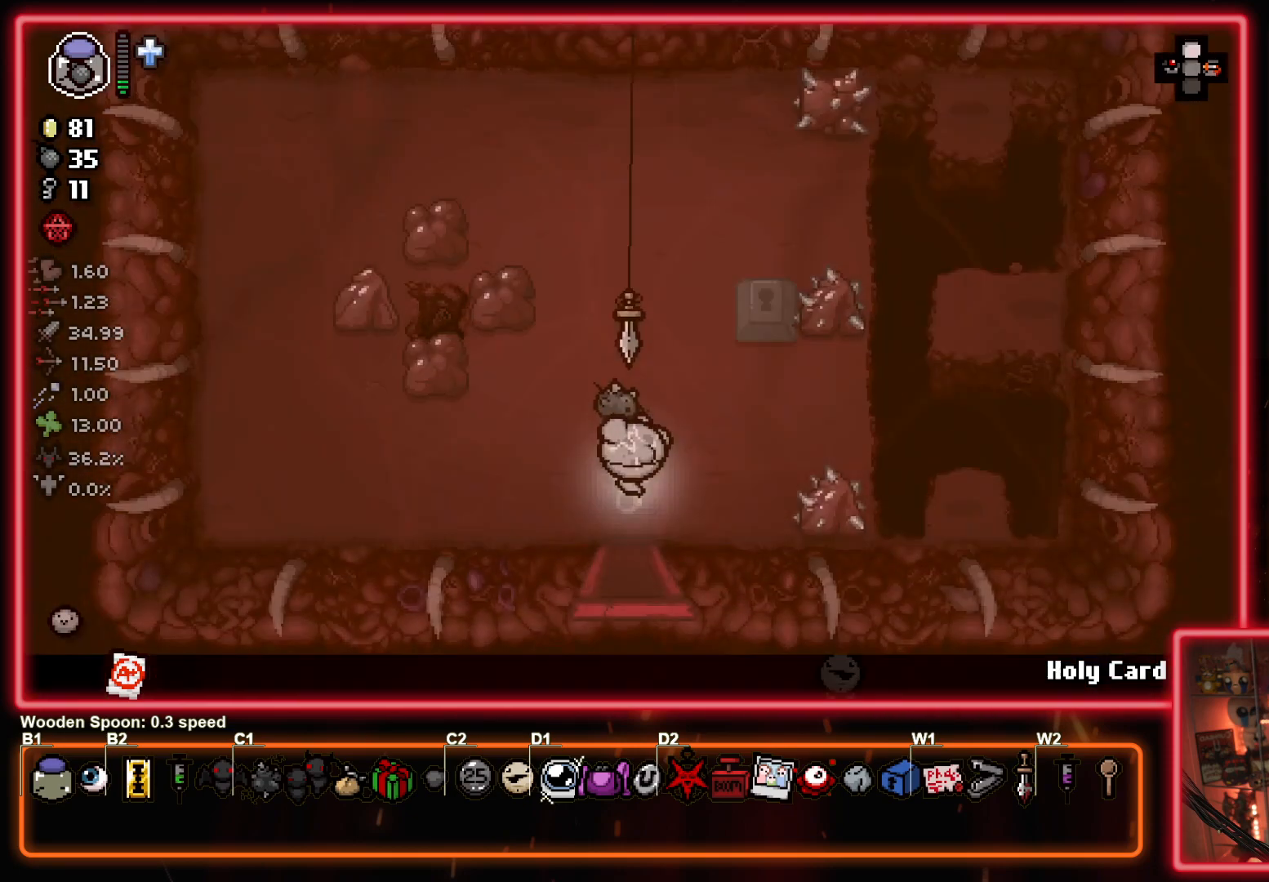
{"buttons": [], "left_stick": "center", "events": []}
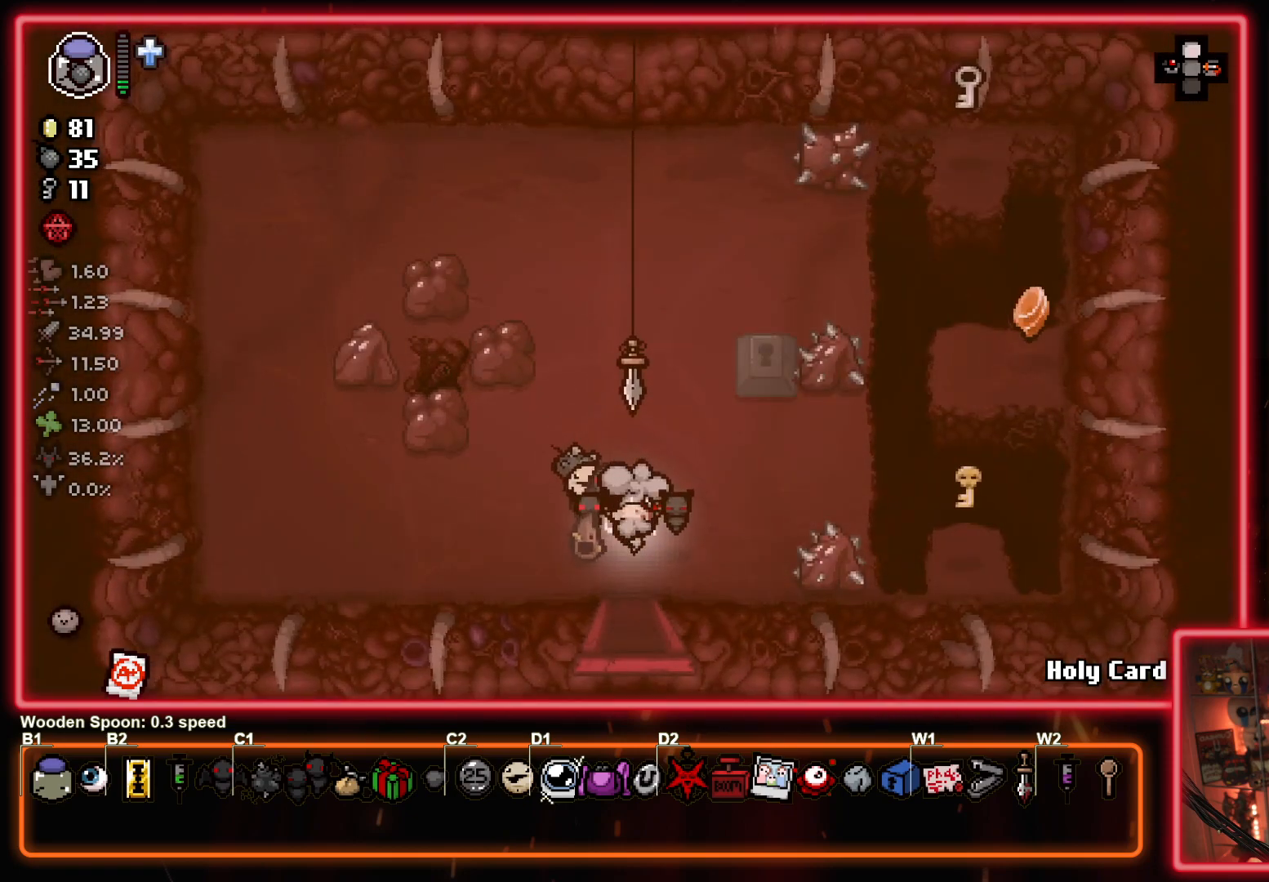
{"buttons": [], "left_stick": "center", "events": []}